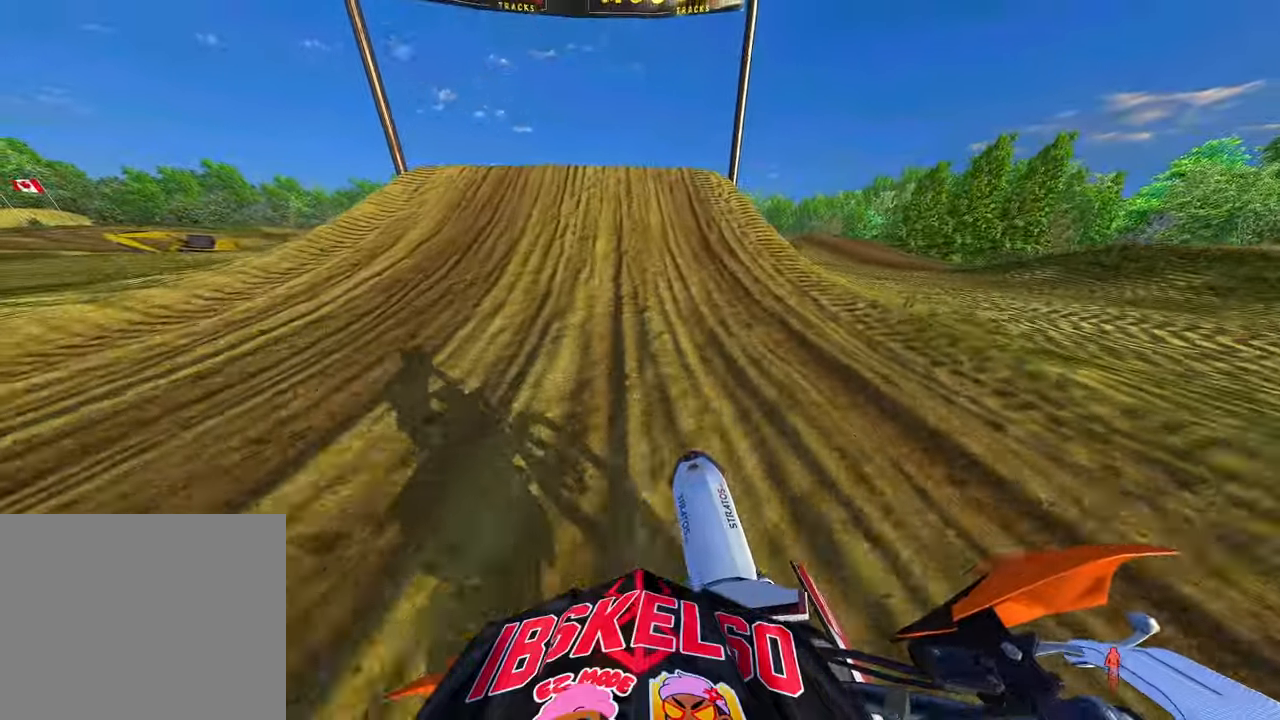
Gameplay with a controller (PlayStation layout); each line is a JSON object with the inputs held at the frame after it. "events" lists button and stick changes between this image and that frame as [ms after this image, input, new state], when the widget could be followed in between. Not read: other_buttons.
{"buttons": ["R2"], "left_stick": "up-left", "right_stick": "up", "events": [[16, "right_stick", "center"], [483, "right_stick", "up"]]}
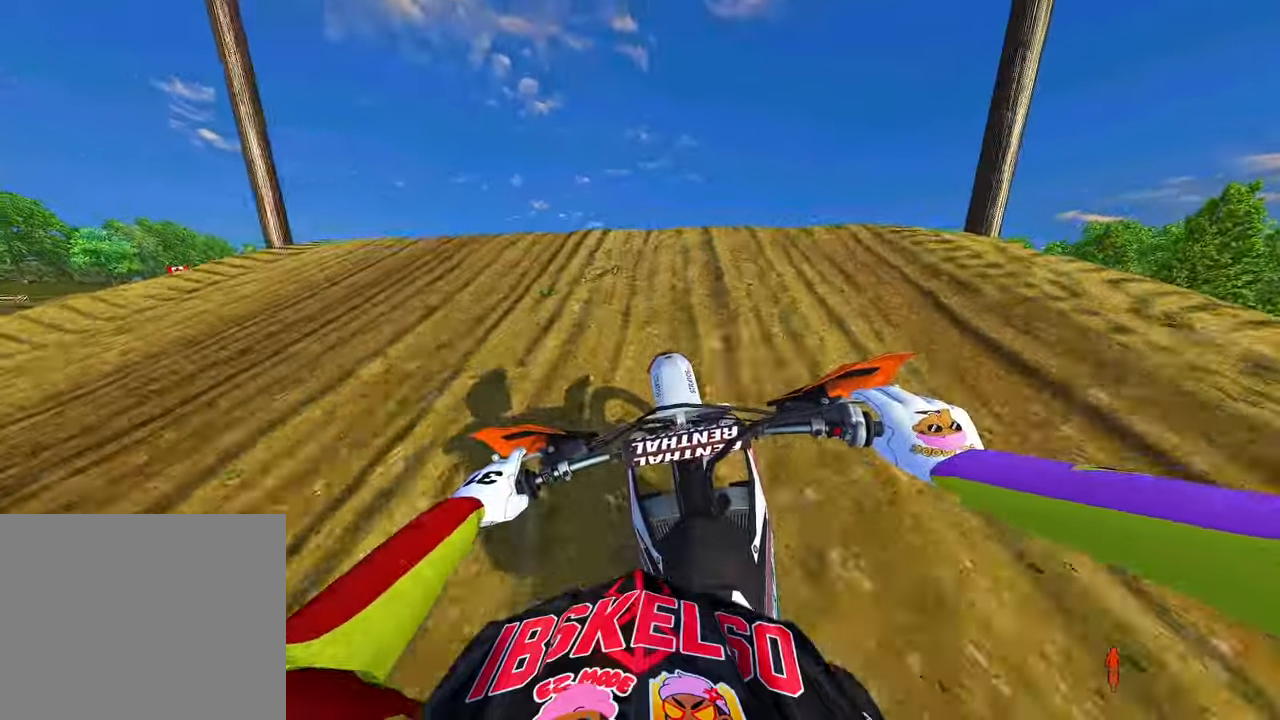
{"buttons": [], "left_stick": "center", "right_stick": "center", "events": [[66, "left_stick", "center"], [200, "R3", "down"], [200, "right_stick", "up-left"], [333, "R3", "up"], [400, "R2", "up"], [416, "right_stick", "center"]]}
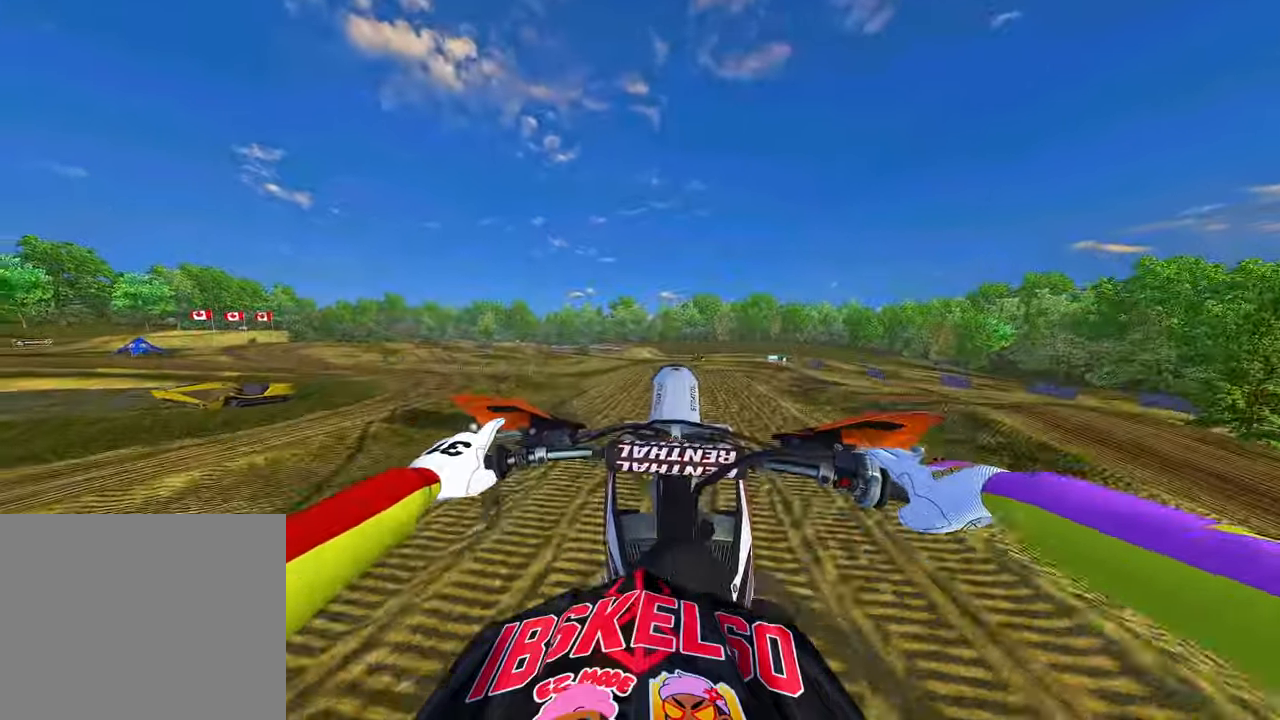
{"buttons": [], "left_stick": "center", "right_stick": "up-left", "events": [[366, "right_stick", "up-left"]]}
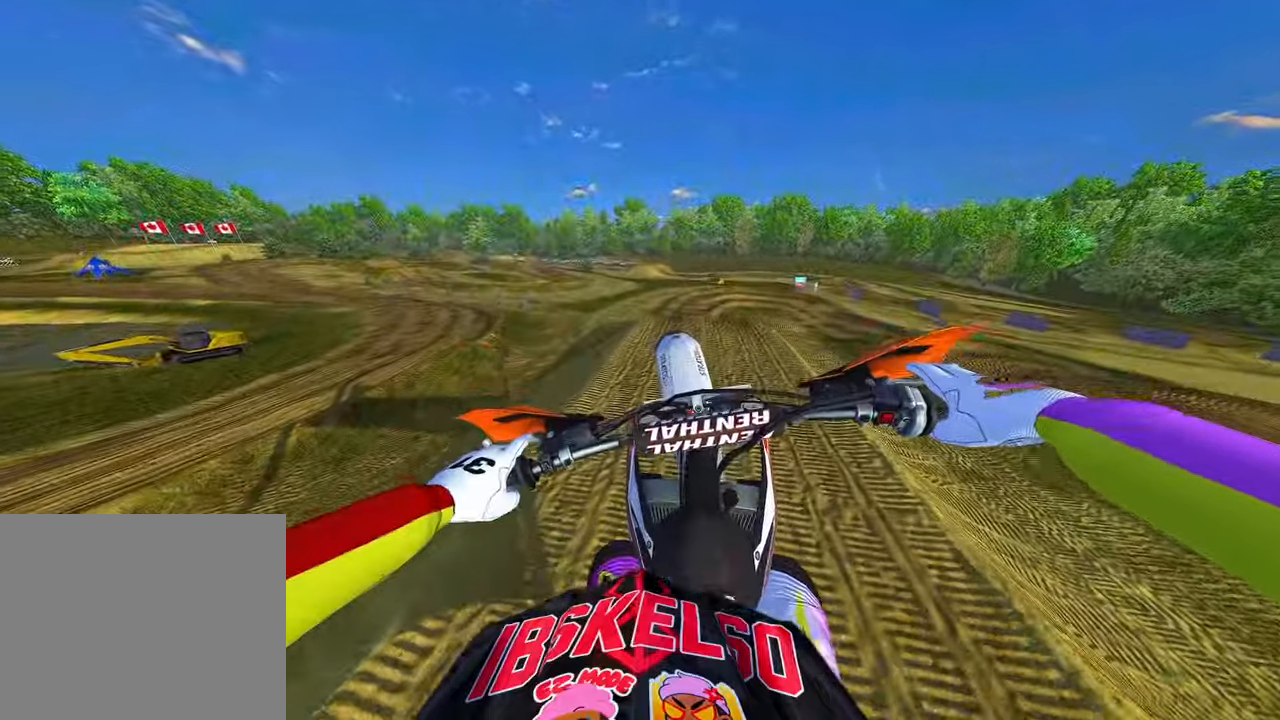
{"buttons": ["R2"], "left_stick": "up-right", "right_stick": "left", "events": [[50, "left_stick", "up"], [66, "R3", "down"], [100, "R2", "down"], [116, "R3", "up"], [133, "left_stick", "center"], [233, "left_stick", "up-right"], [233, "right_stick", "left"]]}
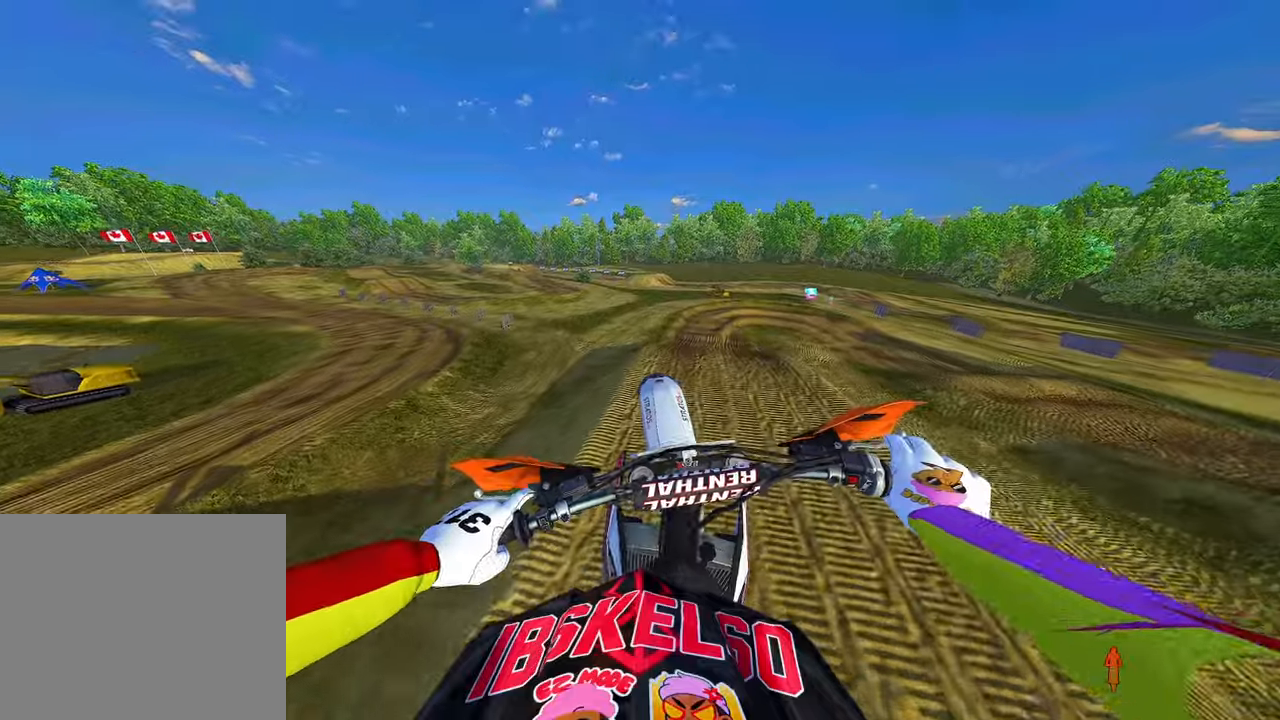
{"buttons": ["R2"], "left_stick": "up-right", "right_stick": "up-left", "events": [[16, "right_stick", "up-left"]]}
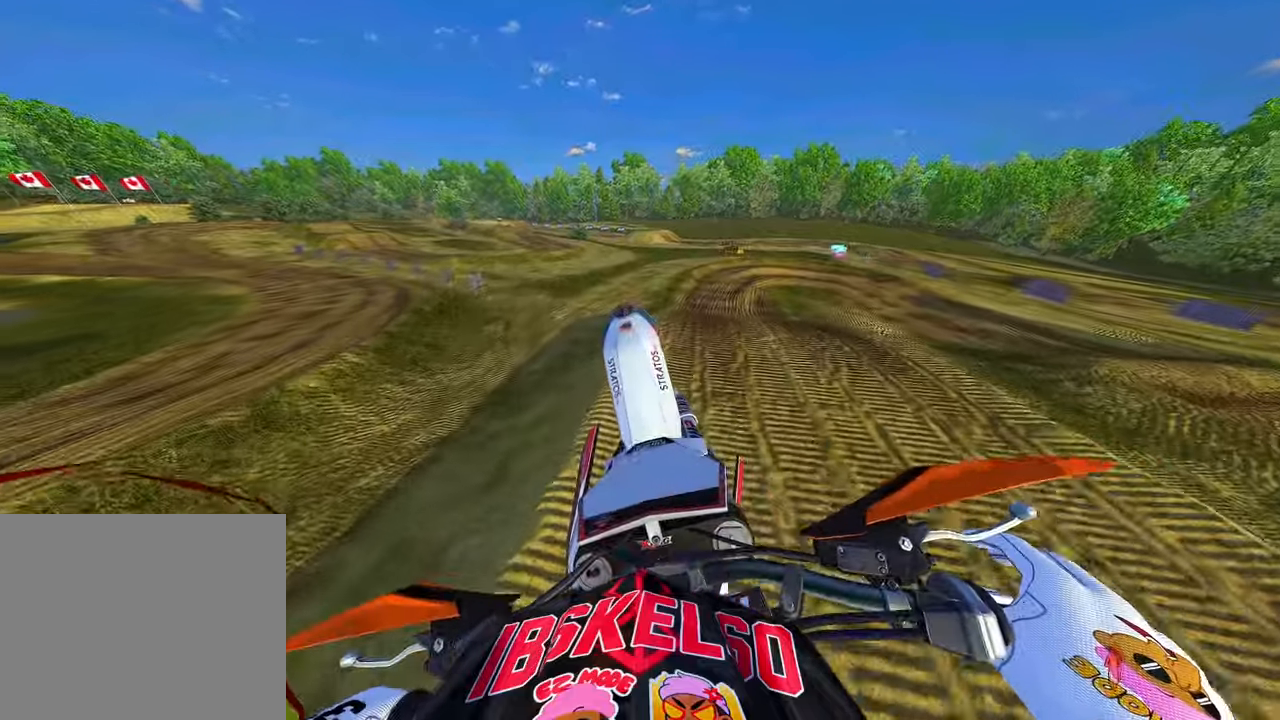
{"buttons": [], "left_stick": "up", "right_stick": "center", "events": [[166, "left_stick", "up"], [350, "R2", "up"], [350, "right_stick", "center"]]}
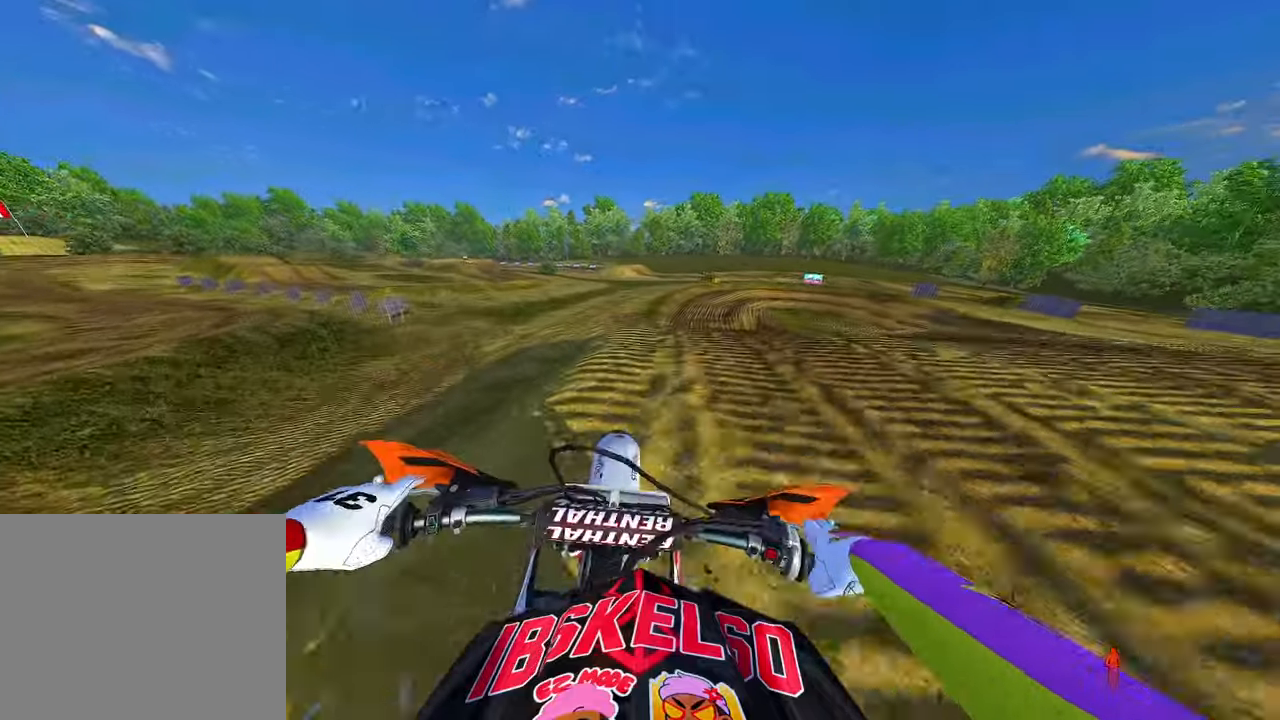
{"buttons": ["R2"], "left_stick": "right", "right_stick": "center", "events": [[166, "left_stick", "center"], [250, "R2", "down"], [316, "left_stick", "right"]]}
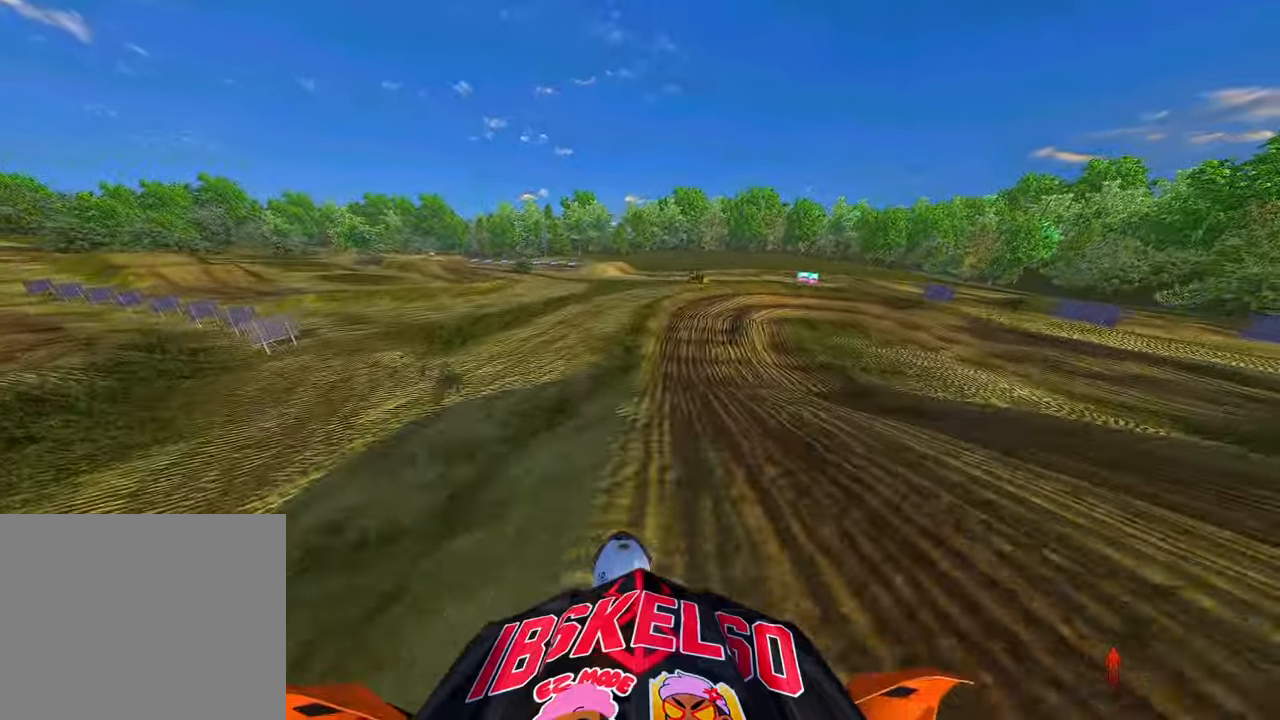
{"buttons": ["R2"], "left_stick": "up", "right_stick": "down-left", "events": [[150, "left_stick", "up-right"], [166, "R2", "up"], [250, "right_stick", "down-left"], [433, "R2", "down"], [500, "left_stick", "up"]]}
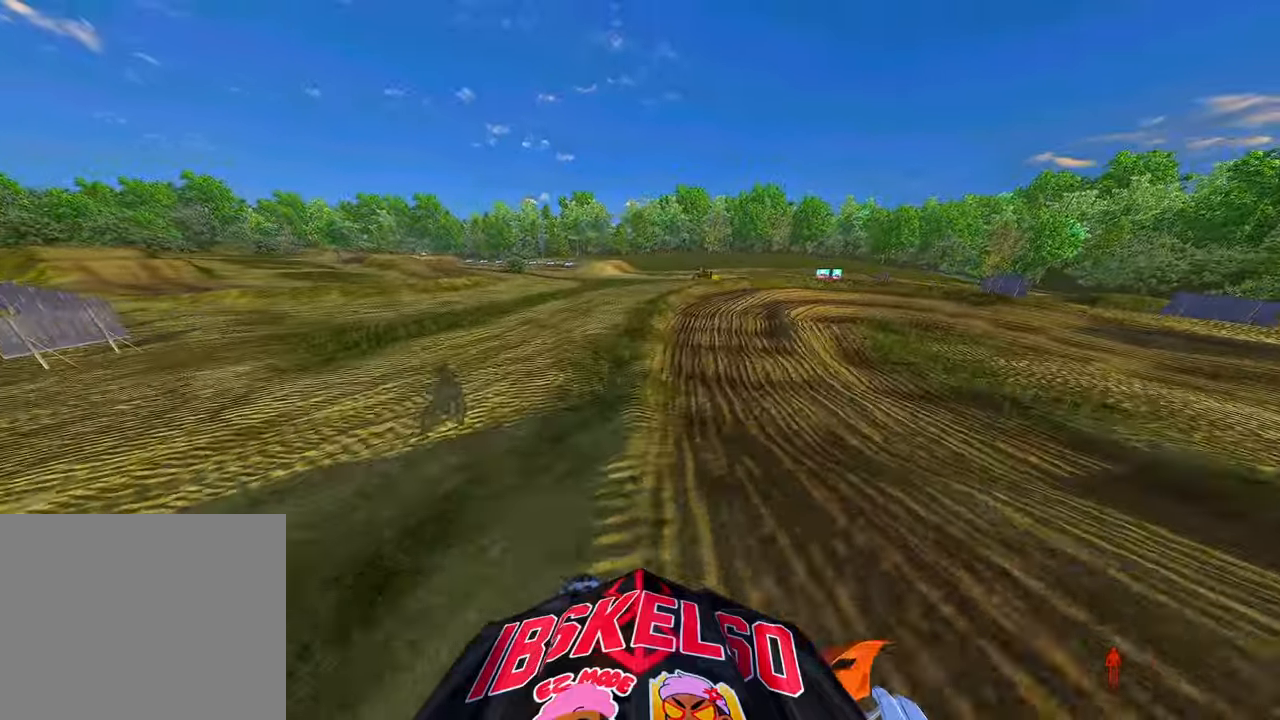
{"buttons": ["R2"], "left_stick": "up", "right_stick": "center", "events": [[250, "right_stick", "center"]]}
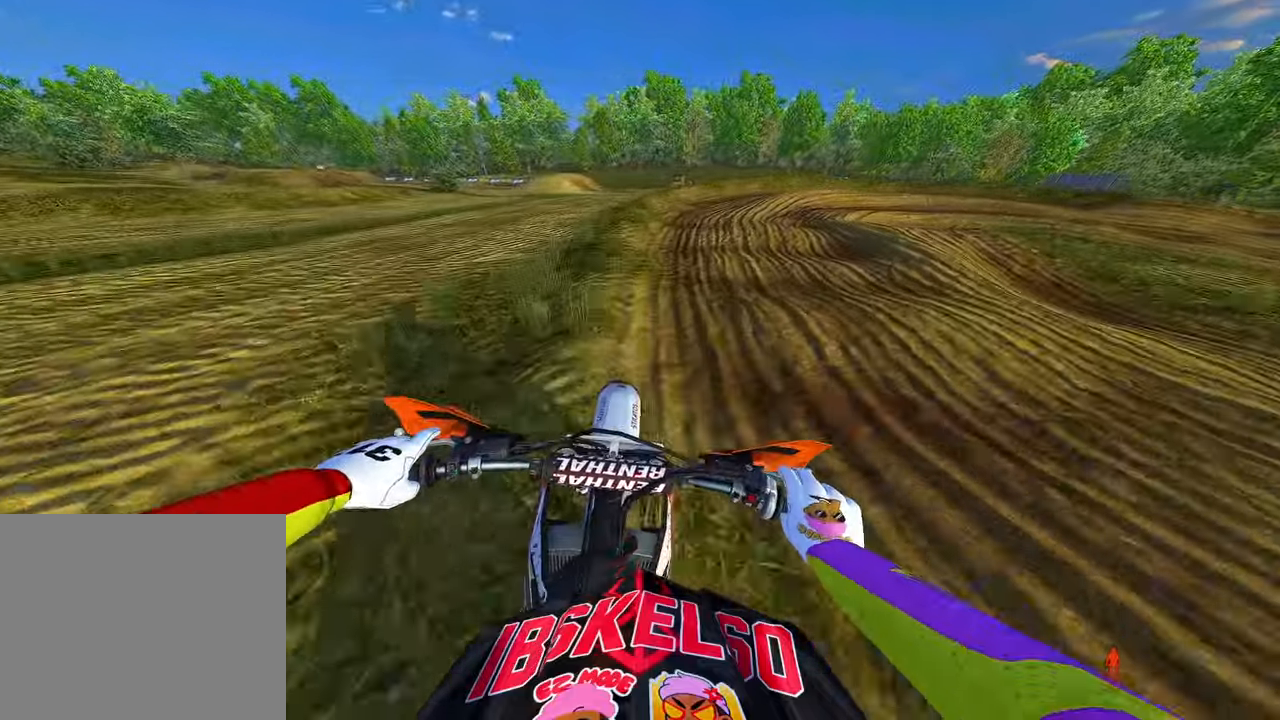
{"buttons": ["R2", "R3"], "left_stick": "up-right", "right_stick": "center", "events": [[200, "left_stick", "up-right"], [450, "R3", "down"]]}
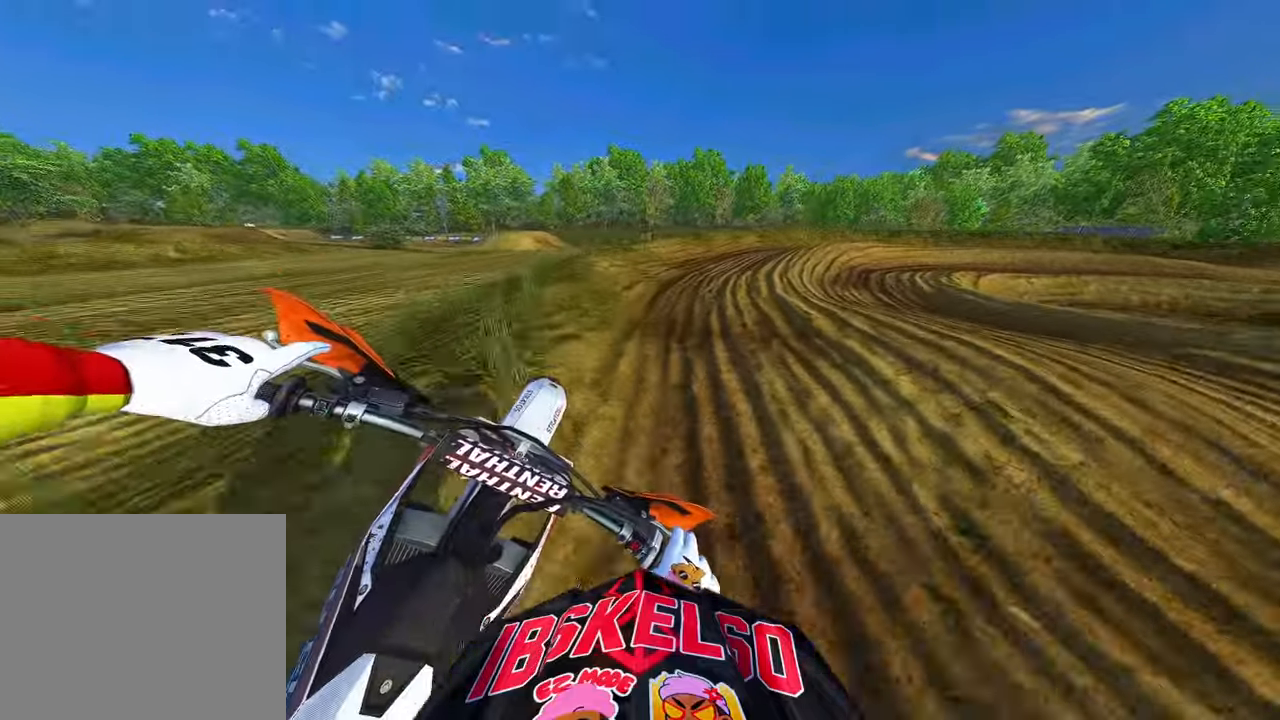
{"buttons": ["R2"], "left_stick": "up-right", "right_stick": "down-left", "events": [[83, "R3", "up"], [150, "right_stick", "down-left"], [216, "R2", "up"], [350, "R2", "down"]]}
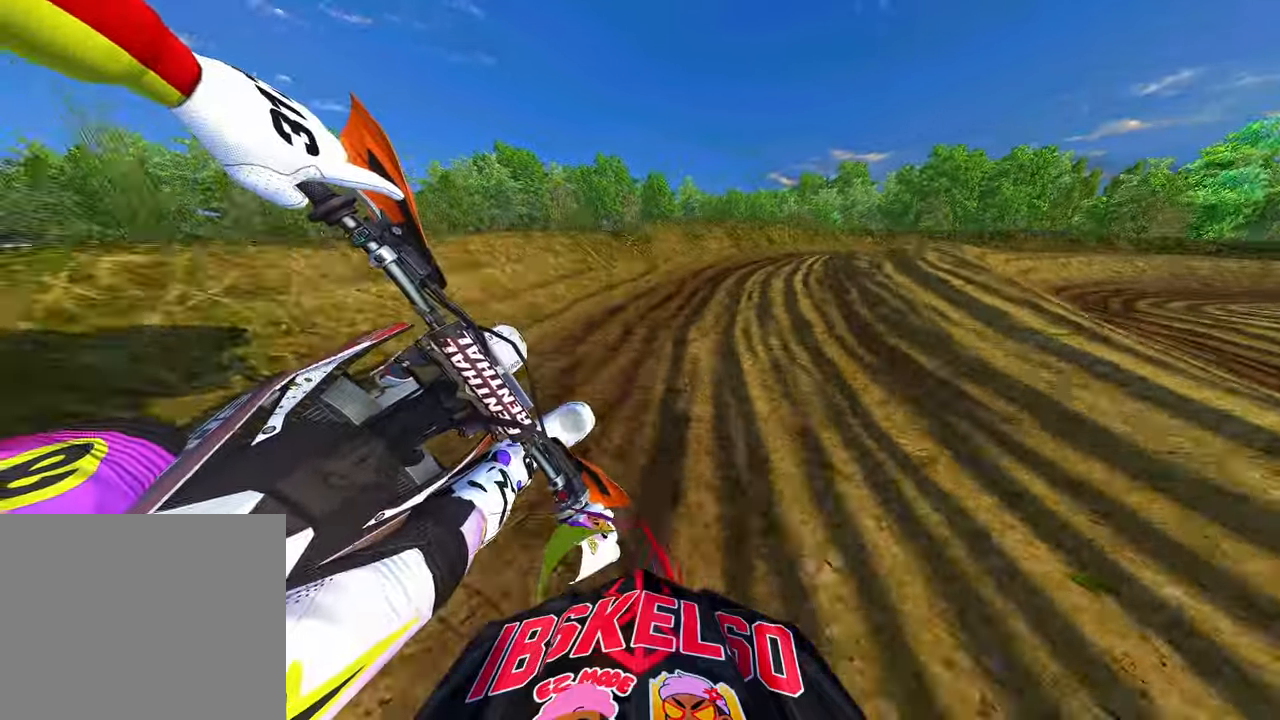
{"buttons": ["R2"], "left_stick": "up-right", "right_stick": "down-left", "events": [[166, "R2", "up"], [316, "R2", "down"]]}
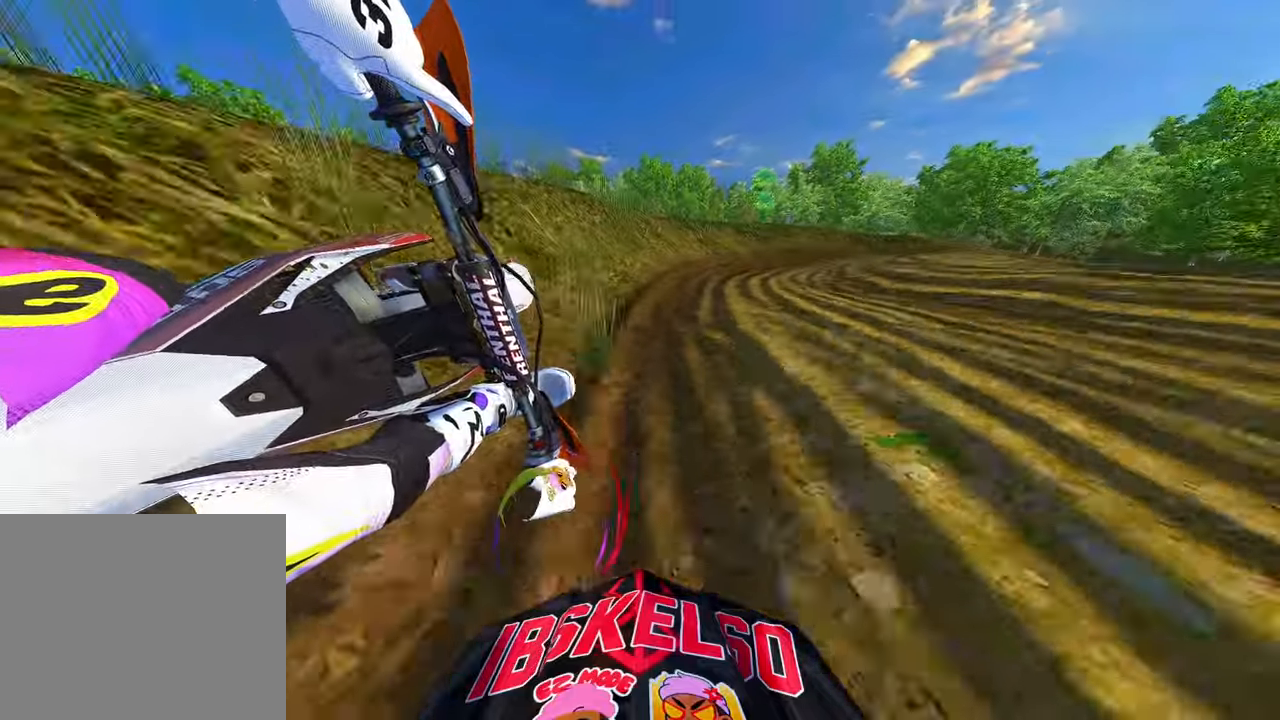
{"buttons": ["R2"], "left_stick": "up-right", "right_stick": "down-left", "events": []}
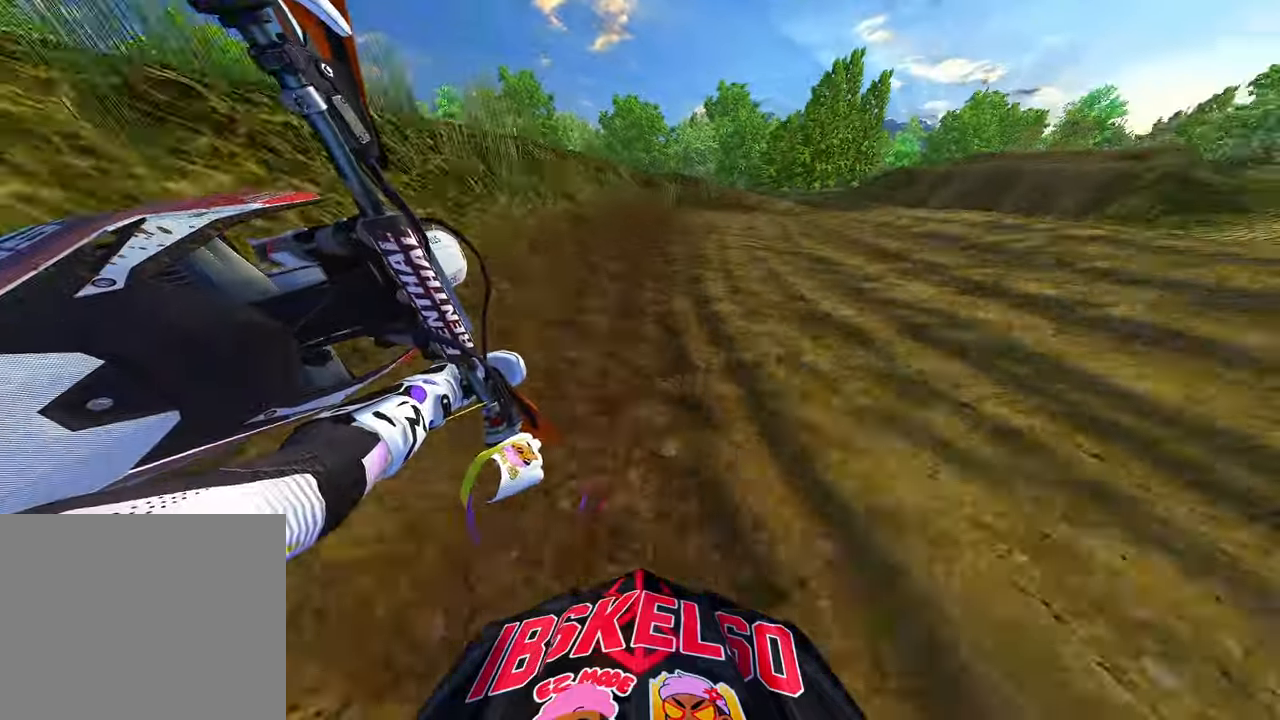
{"buttons": ["R2", "R3"], "left_stick": "up-right", "right_stick": "down-left", "events": [[450, "R3", "down"]]}
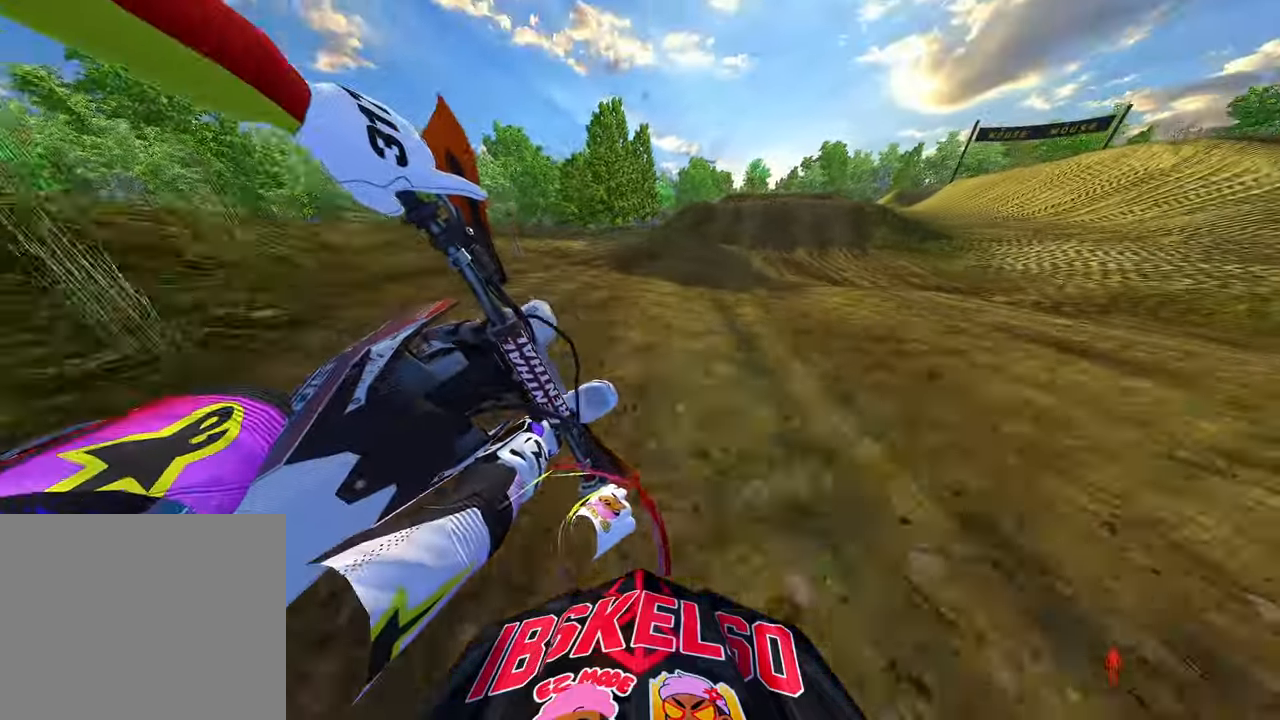
{"buttons": ["R2"], "left_stick": "up-left", "right_stick": "up-left", "events": [[33, "R3", "up"], [233, "right_stick", "up-left"], [300, "left_stick", "up-left"]]}
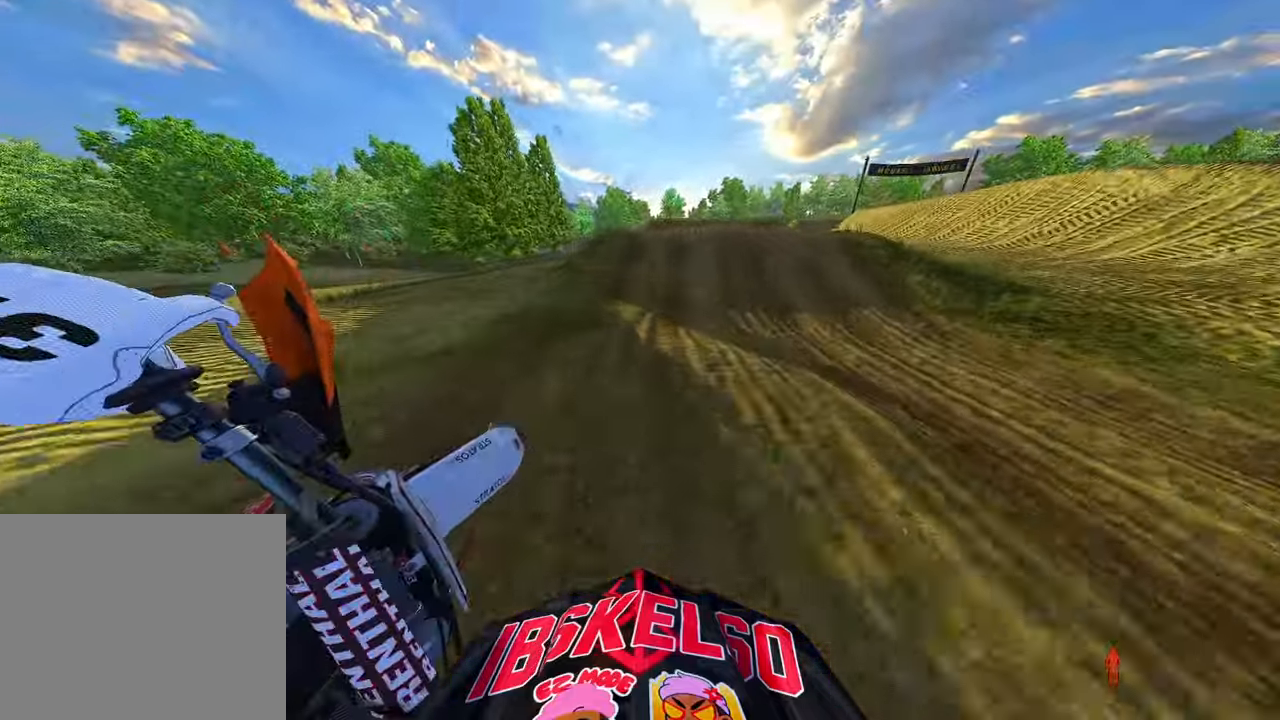
{"buttons": ["R2"], "left_stick": "center", "right_stick": "up-left", "events": [[50, "right_stick", "down-left"], [100, "left_stick", "center"], [333, "right_stick", "up-left"]]}
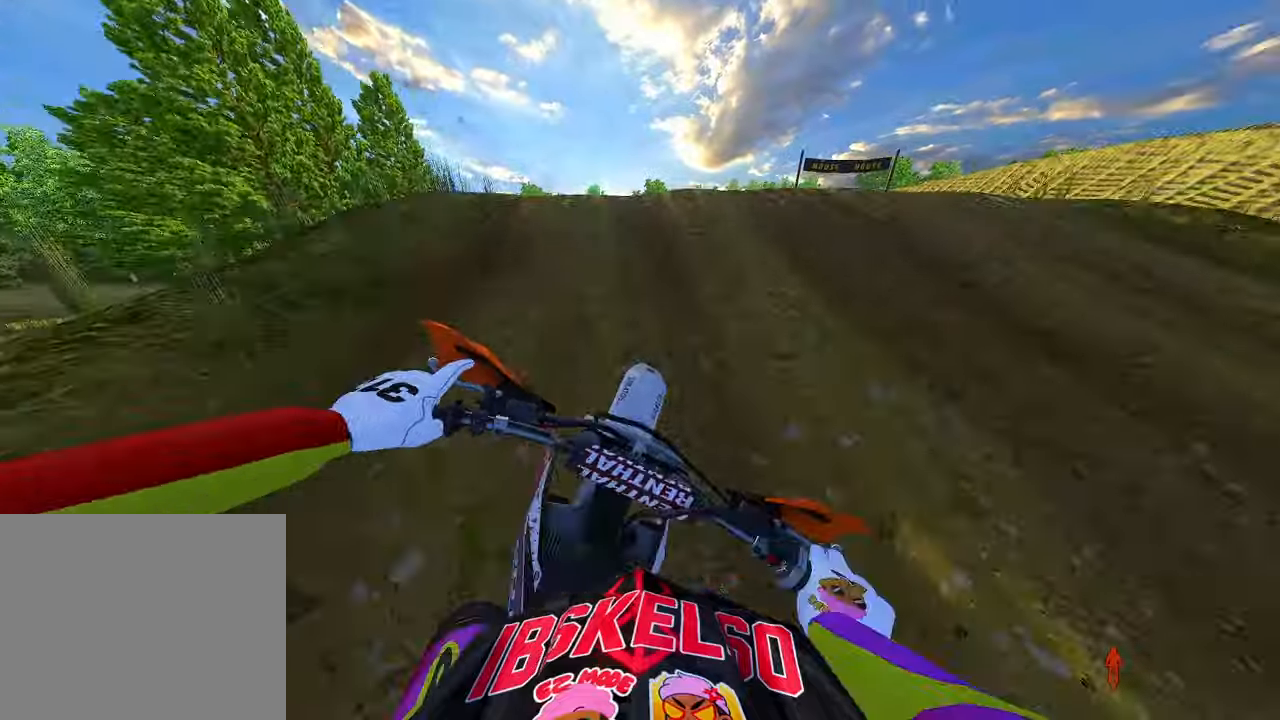
{"buttons": [], "left_stick": "up-right", "right_stick": "right"}
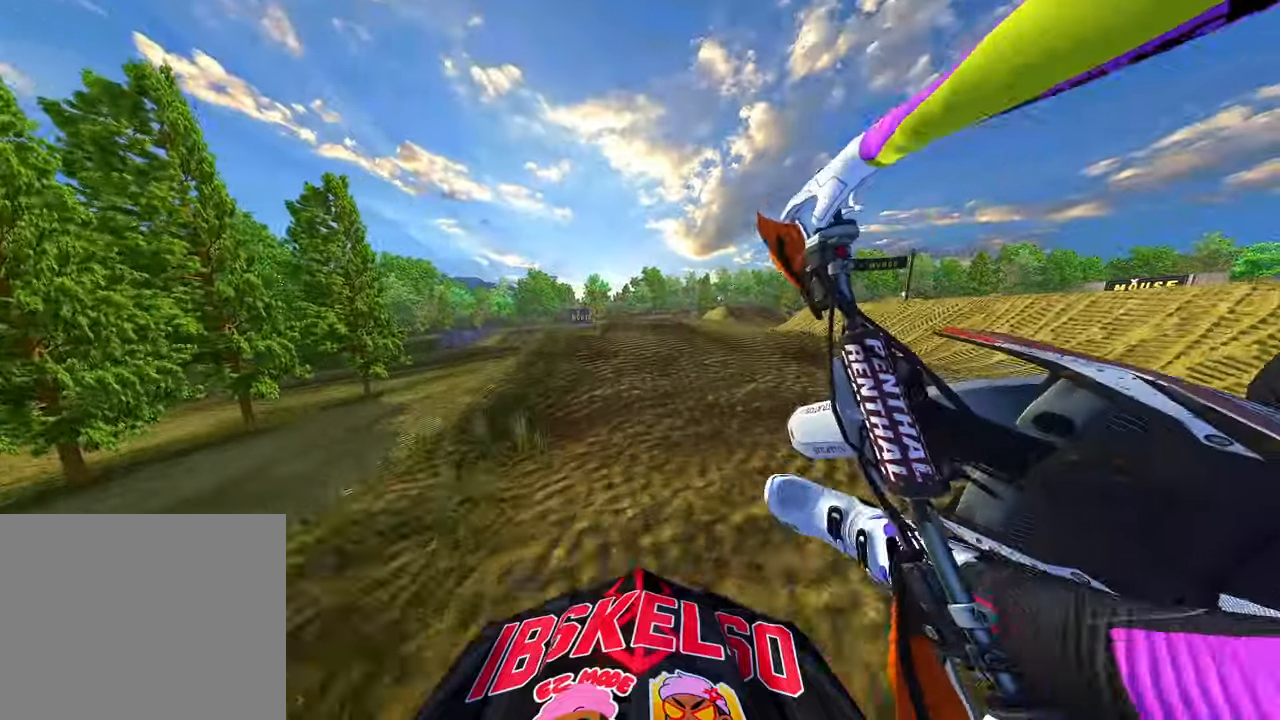
{"buttons": ["R2"], "left_stick": "up-left", "right_stick": "down-left", "events": [[100, "R2", "down"], [100, "right_stick", "down"], [150, "left_stick", "up"], [166, "right_stick", "down-left"], [250, "left_stick", "up-left"]]}
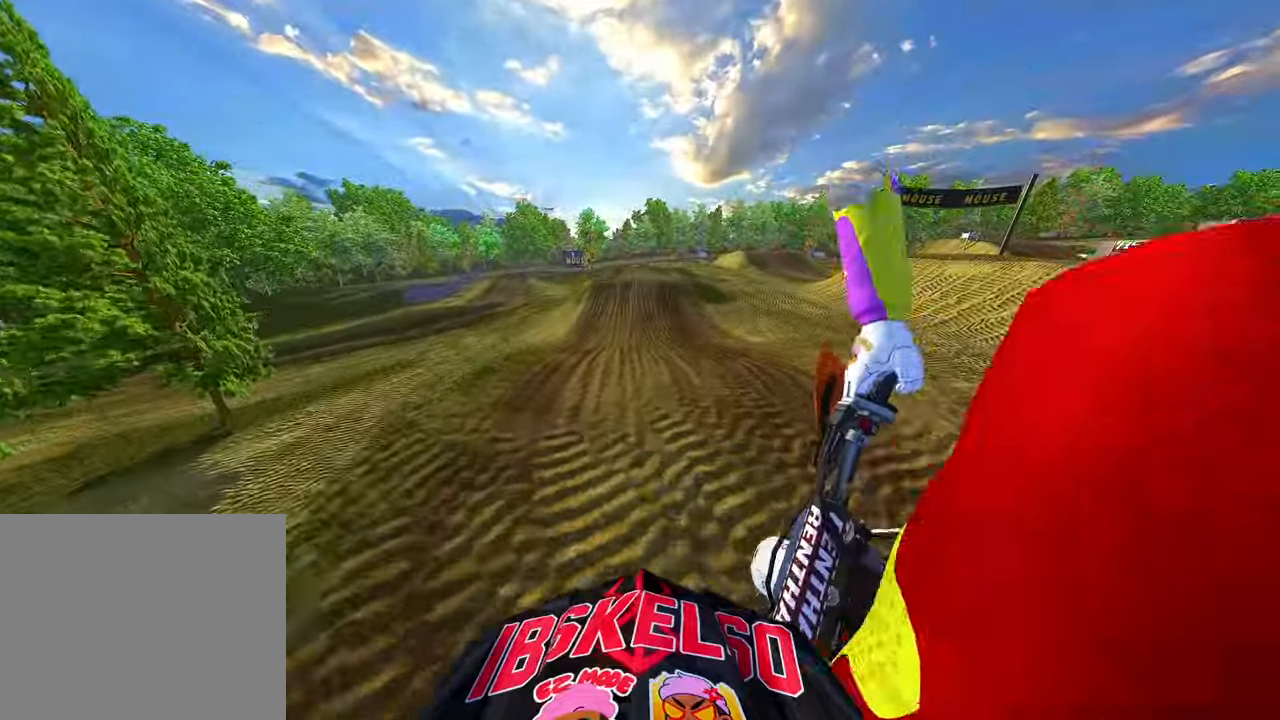
{"buttons": ["R2", "R3"], "left_stick": "center", "right_stick": "up-left", "events": [[100, "right_stick", "center"], [116, "left_stick", "center"], [216, "right_stick", "up-left"], [300, "left_stick", "up-right"], [450, "left_stick", "center"], [483, "R3", "down"]]}
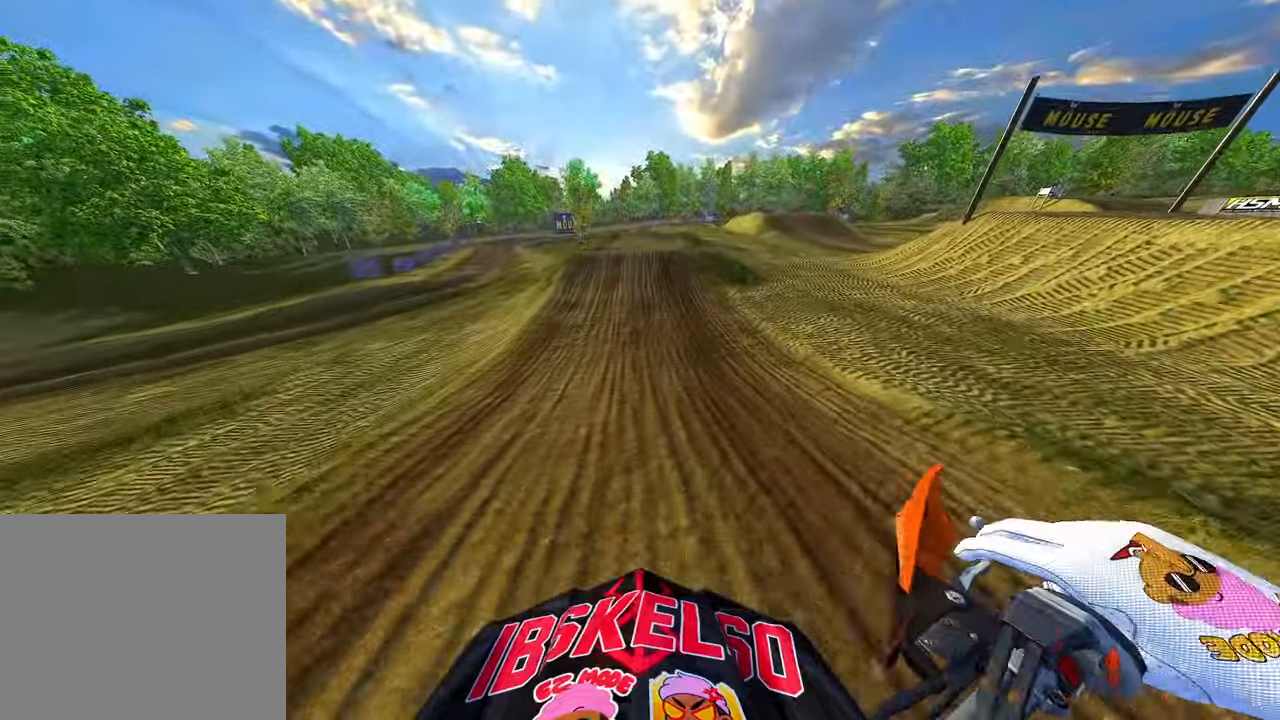
{"buttons": ["R2"], "left_stick": "up-right", "right_stick": "left", "events": [[116, "R3", "up"], [233, "left_stick", "up-right"], [466, "right_stick", "left"]]}
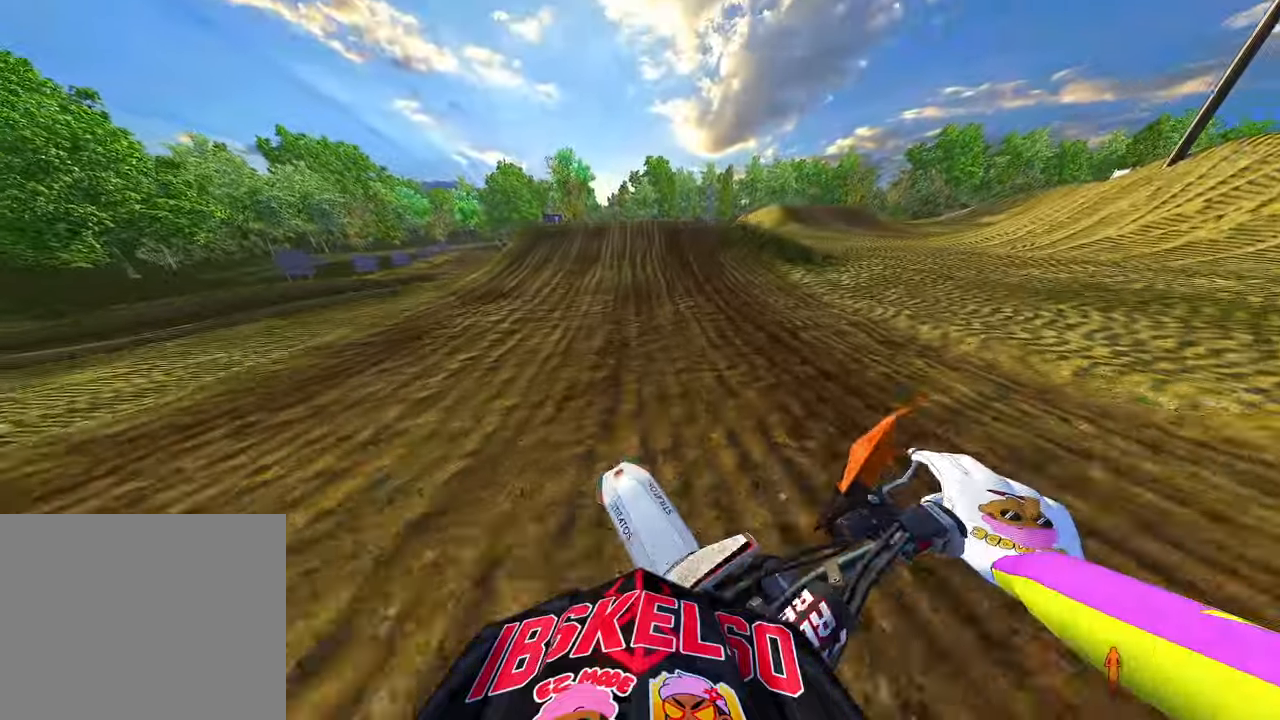
{"buttons": ["R2"], "left_stick": "center", "right_stick": "up-left", "events": [[66, "left_stick", "center"], [466, "right_stick", "up-left"]]}
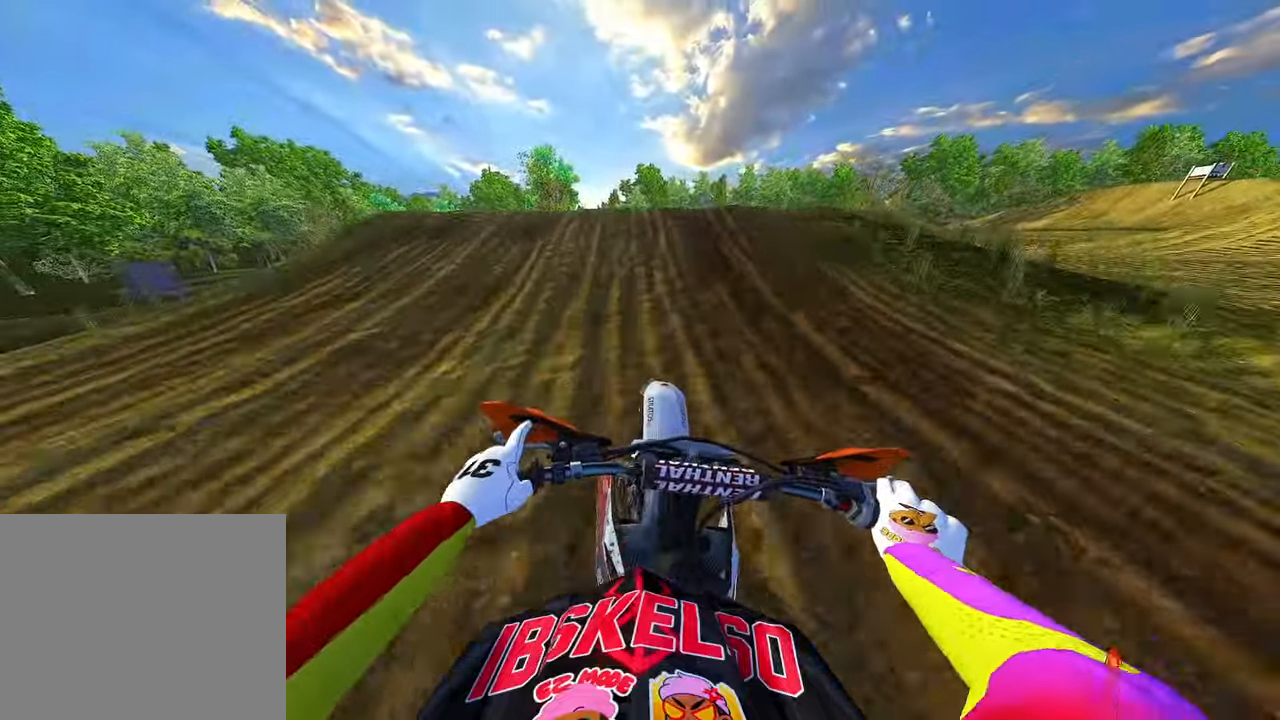
{"buttons": [], "left_stick": "center", "right_stick": "right", "events": [[250, "R3", "down"], [283, "left_stick", "left"], [316, "right_stick", "center"], [350, "R3", "up"], [416, "R2", "up"], [433, "left_stick", "center"], [483, "right_stick", "right"]]}
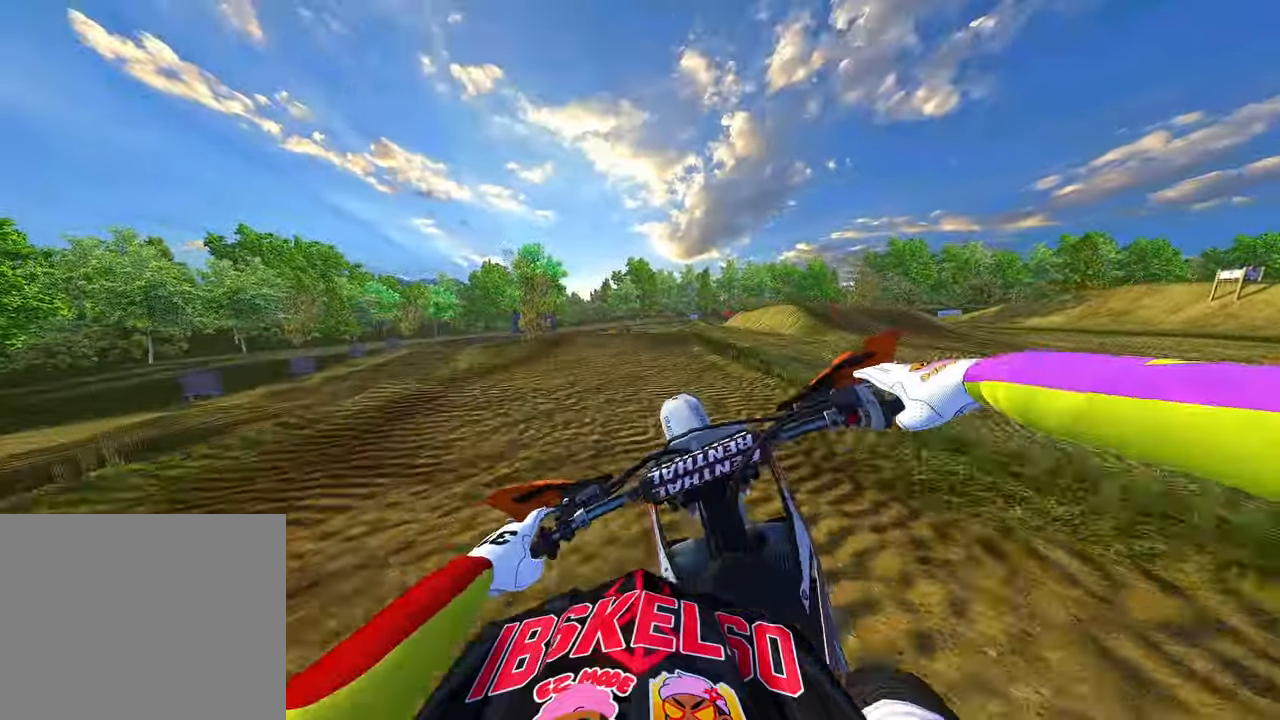
{"buttons": ["R2"], "left_stick": "up-right", "right_stick": "down-left", "events": [[33, "left_stick", "up-right"], [333, "right_stick", "down"], [400, "right_stick", "down-left"], [416, "R2", "down"]]}
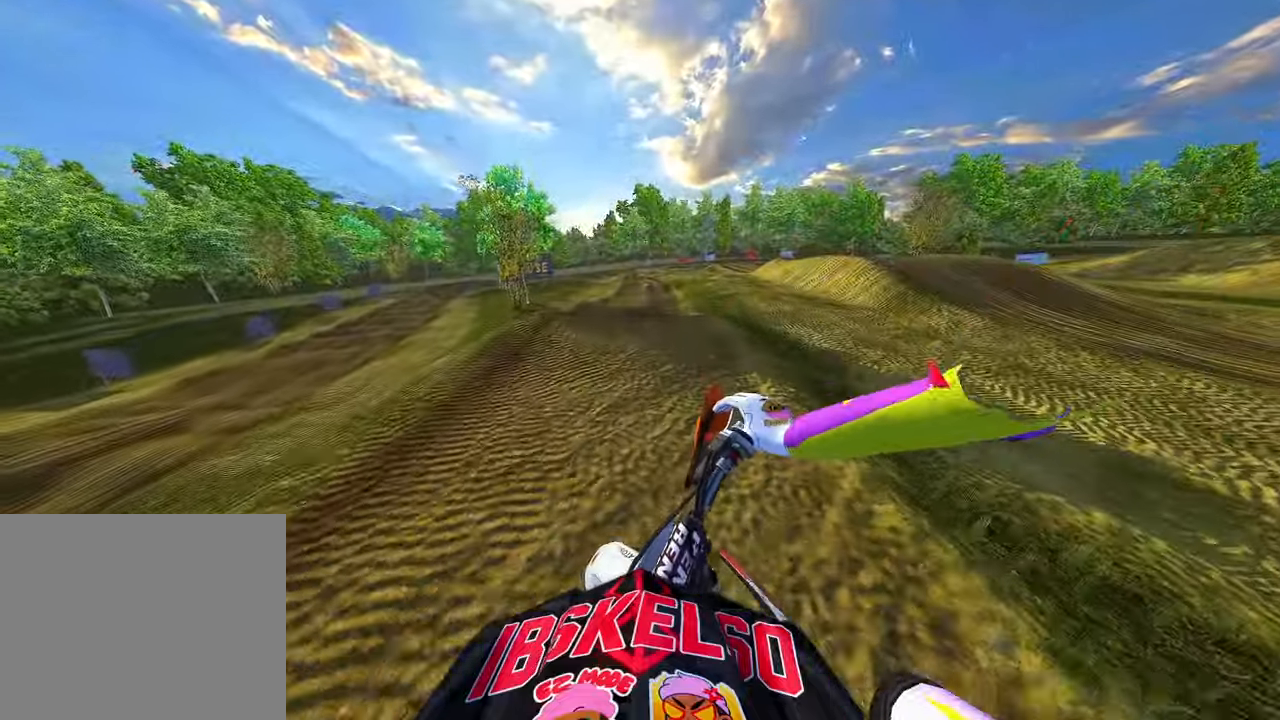
{"buttons": ["R2"], "left_stick": "up-right", "right_stick": "up", "events": [[83, "R3", "down"], [83, "right_stick", "left"], [150, "left_stick", "center"], [183, "R3", "up"], [216, "right_stick", "up"], [233, "left_stick", "up-right"]]}
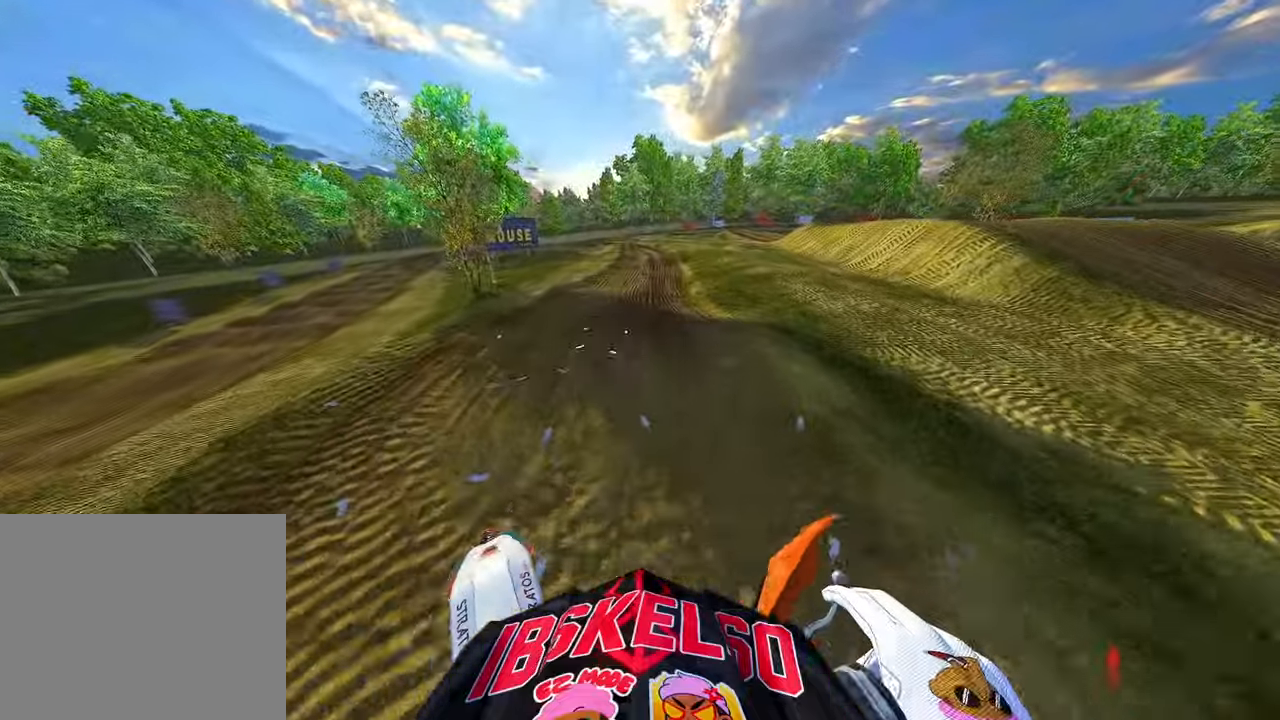
{"buttons": ["R2"], "left_stick": "up-right", "right_stick": "down-left", "events": [[83, "left_stick", "center"], [150, "left_stick", "up-right"], [233, "right_stick", "left"], [283, "right_stick", "down-left"]]}
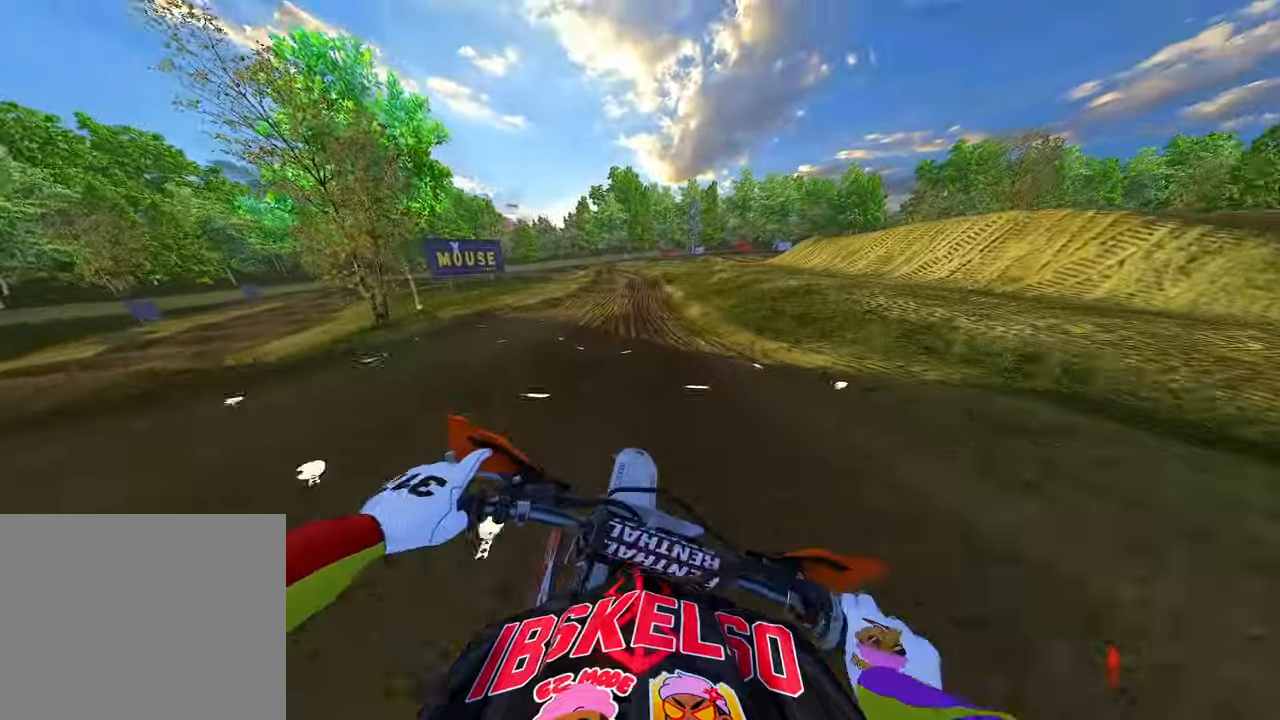
{"buttons": ["R2"], "left_stick": "up-left", "right_stick": "center"}
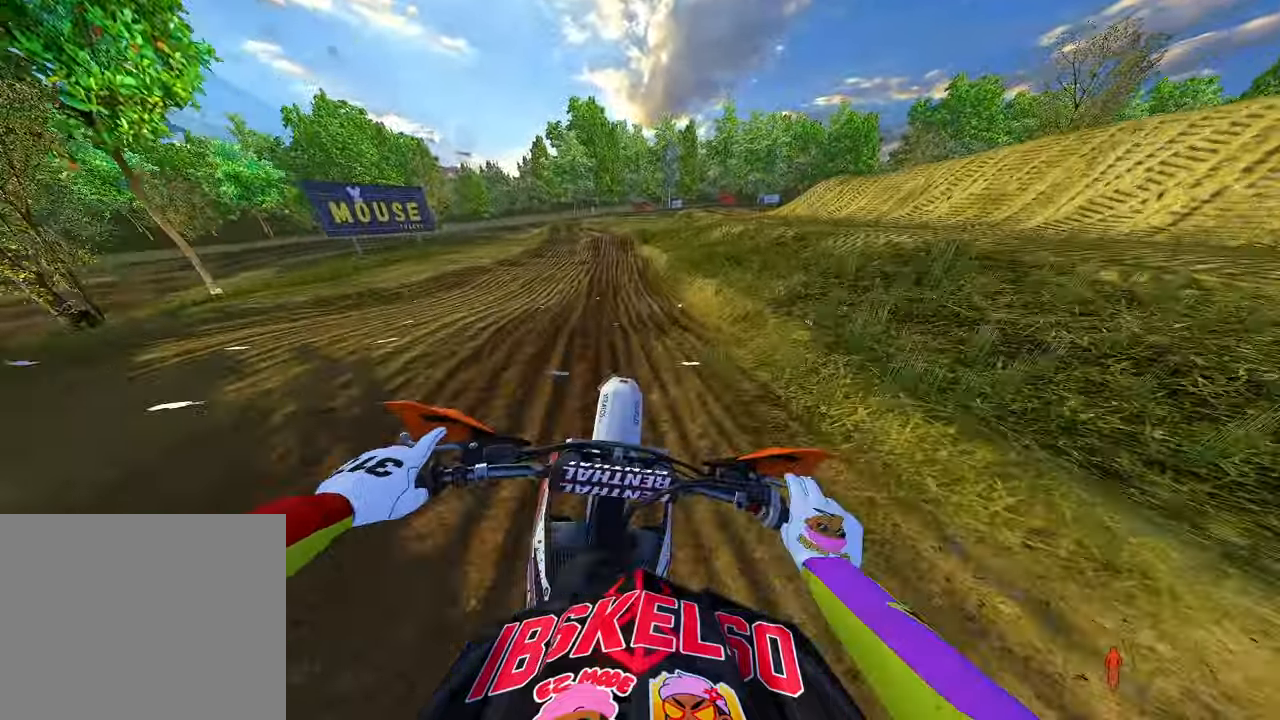
{"buttons": ["R2"], "left_stick": "up-left", "right_stick": "center", "events": []}
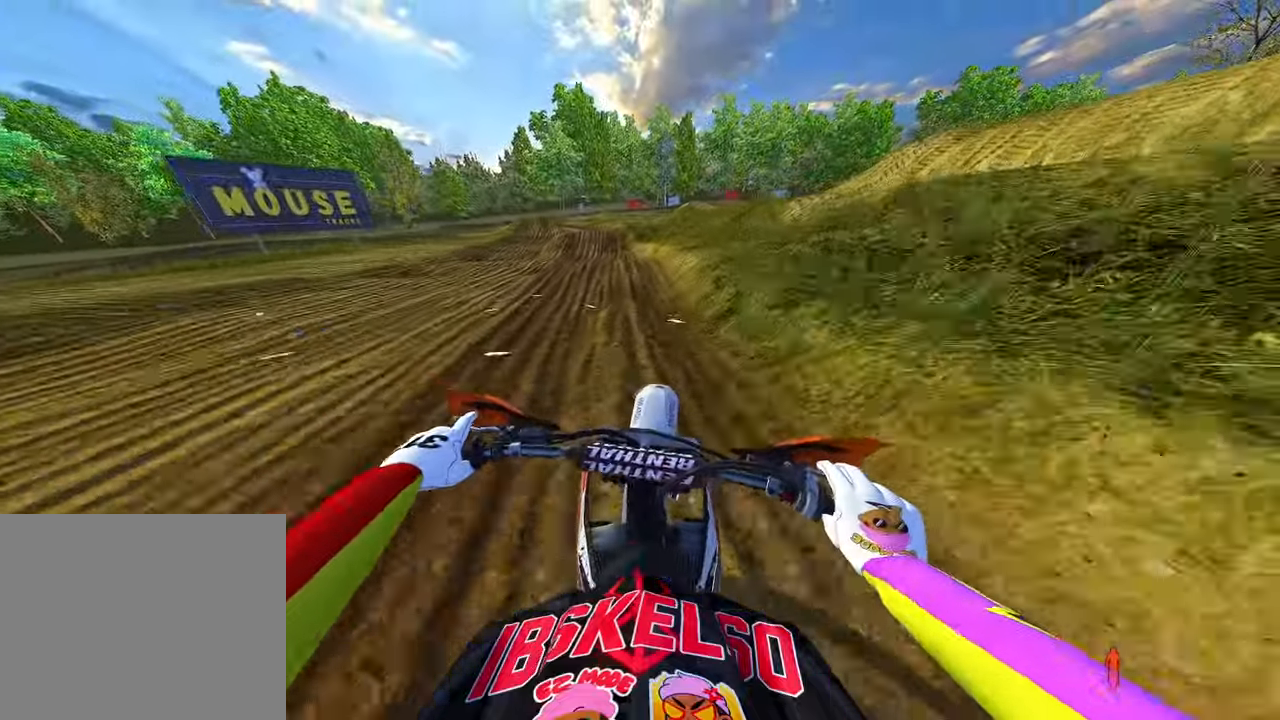
{"buttons": ["R2"], "left_stick": "up", "right_stick": "center", "events": [[183, "left_stick", "up"]]}
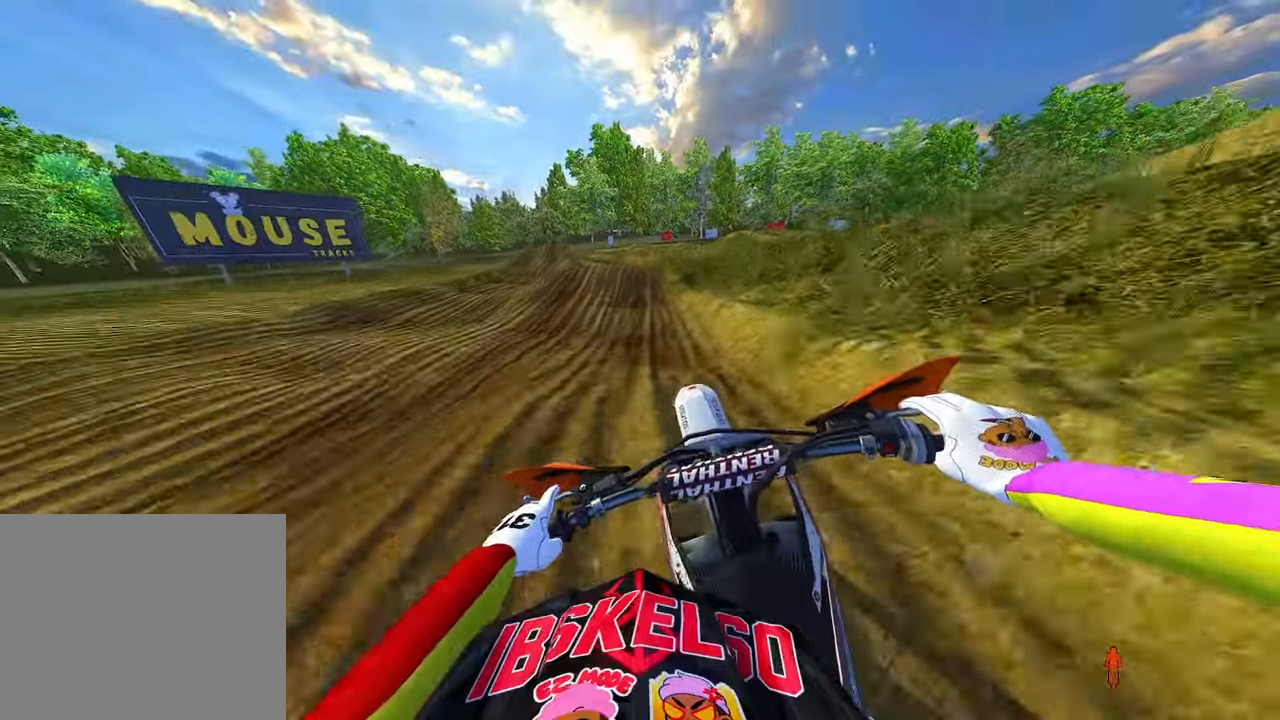
{"buttons": ["R2"], "left_stick": "up", "right_stick": "up-left", "events": [[33, "right_stick", "up"], [333, "right_stick", "up-left"]]}